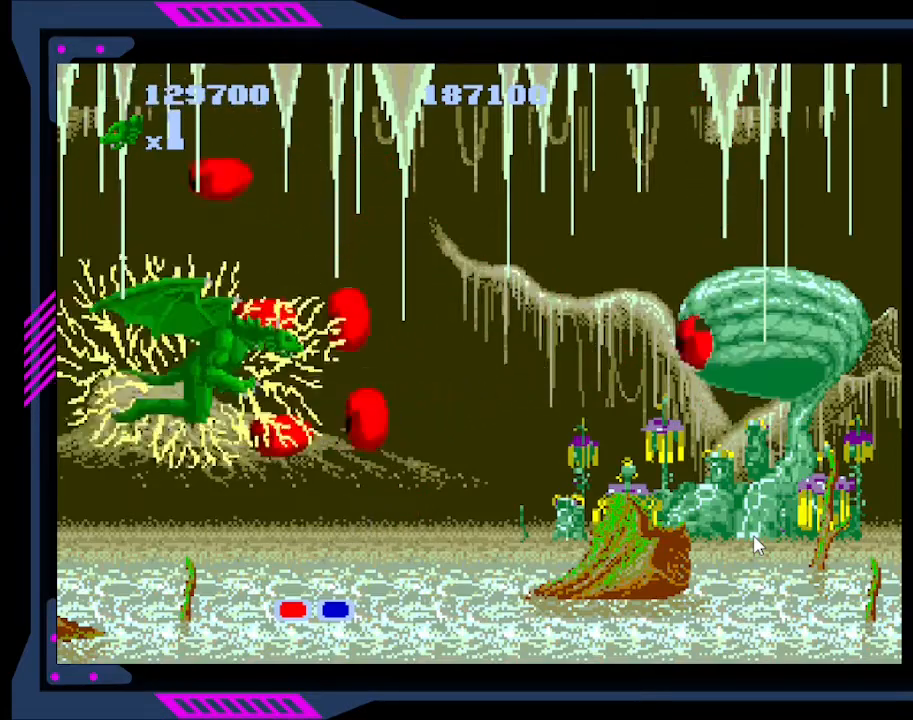
Gameplay with a controller (Xbox layout); each line is a JSON object with the inputs held at the frame after it. "events" lists button and stick changes between this image and that frame as [ms after this image, input, new state], when the widget could be followed in between. Not read: L3 R3 left_stick.
{"buttons": [], "right_stick": "center", "events": [[33, "B", "up"], [67, "B", "down"], [133, "B", "up"], [200, "B", "down"], [267, "B", "up"], [333, "B", "down"], [367, "B", "up"], [433, "B", "down"], [500, "B", "up"]]}
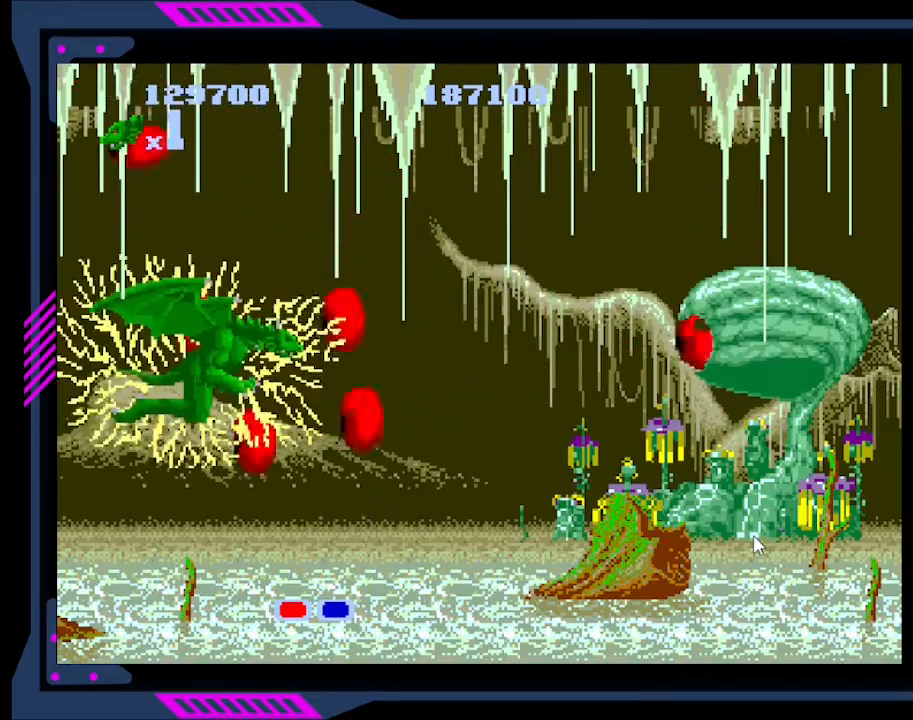
{"buttons": ["B"], "right_stick": "center", "events": [[33, "B", "down"], [133, "B", "up"], [167, "B", "down"], [233, "B", "up"], [300, "B", "down"], [333, "B", "up"], [367, "B", "down"], [433, "B", "up"], [467, "B", "down"]]}
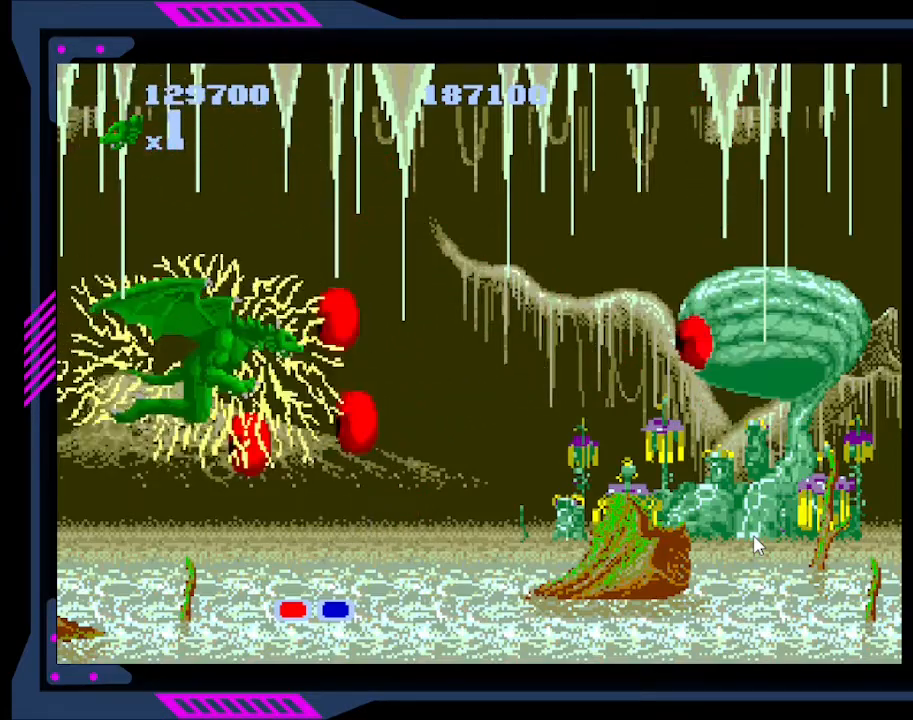
{"buttons": [], "right_stick": "center", "events": [[33, "B", "up"], [100, "B", "down"], [133, "B", "up"], [167, "B", "down"], [267, "B", "up"], [300, "B", "down"], [333, "B", "up"], [400, "B", "down"], [467, "B", "up"]]}
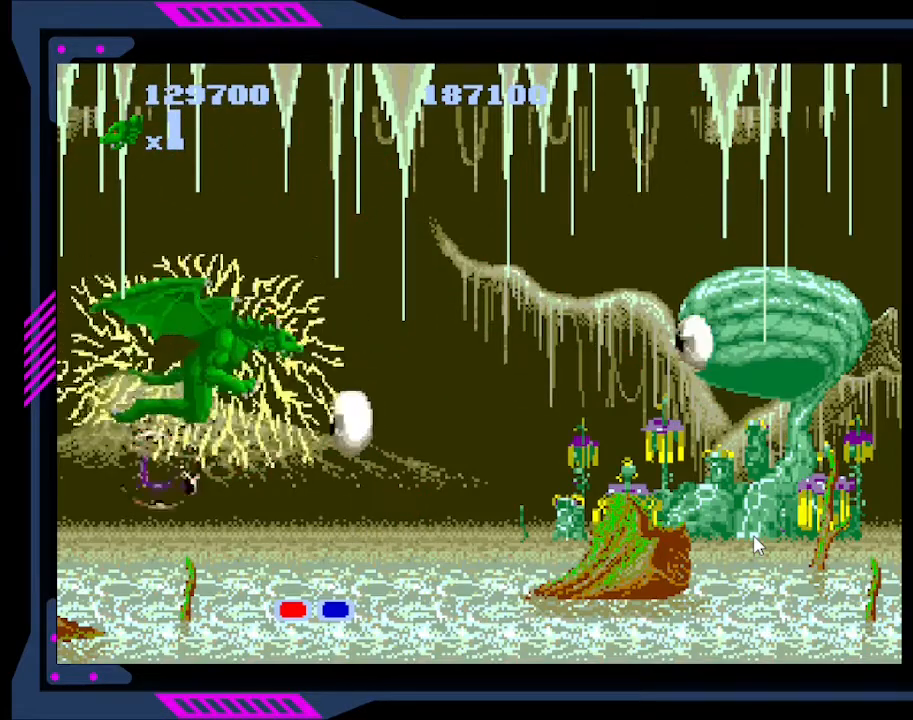
{"buttons": ["B"], "right_stick": "center", "events": [[33, "B", "down"], [100, "B", "up"], [133, "B", "down"], [200, "B", "up"], [233, "B", "down"], [300, "B", "up"], [367, "B", "down"], [400, "B", "up"], [467, "B", "down"]]}
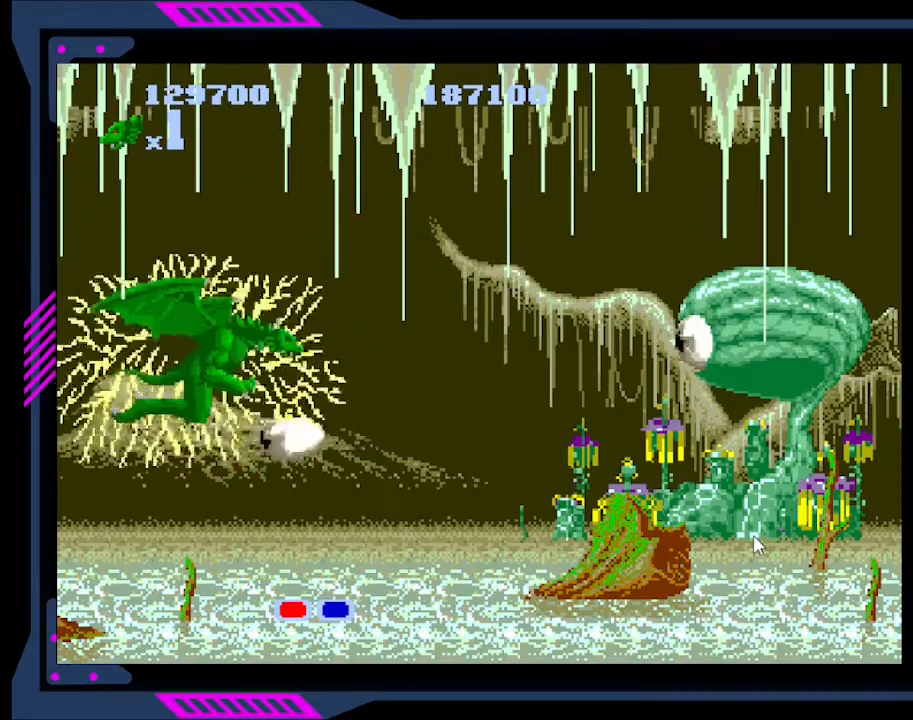
{"buttons": [], "right_stick": "center", "events": [[33, "B", "up"], [67, "B", "down"], [133, "B", "up"], [200, "B", "down"], [233, "B", "up"], [300, "B", "down"], [367, "B", "up"], [433, "B", "down"], [467, "B", "up"]]}
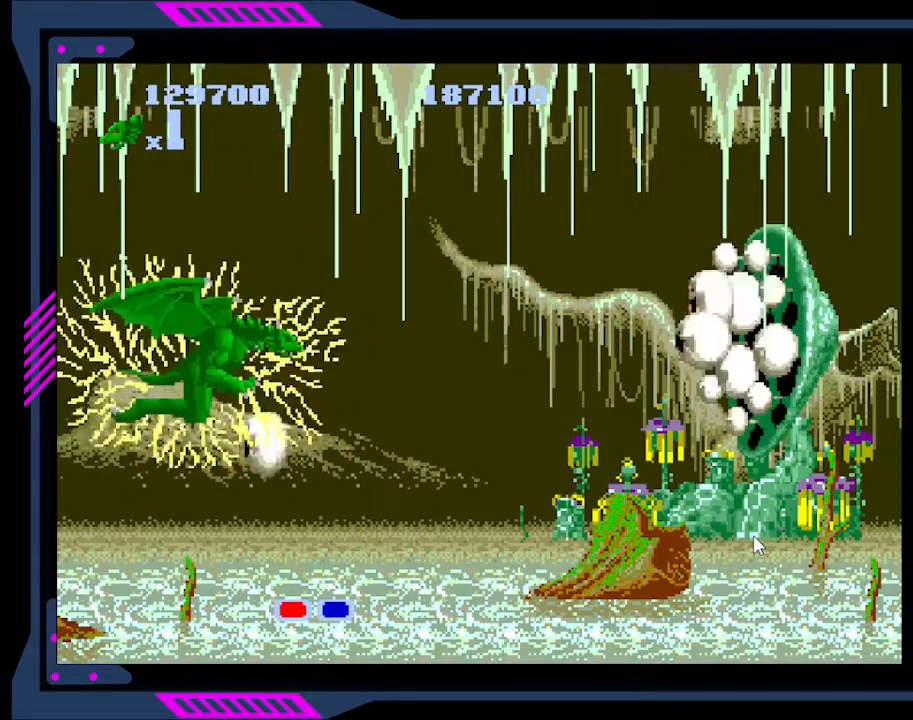
{"buttons": ["DPAD_RIGHT"], "right_stick": "center", "events": [[33, "B", "down"], [100, "B", "up"], [267, "B", "down"], [400, "B", "up"], [500, "DPAD_RIGHT", "down"]]}
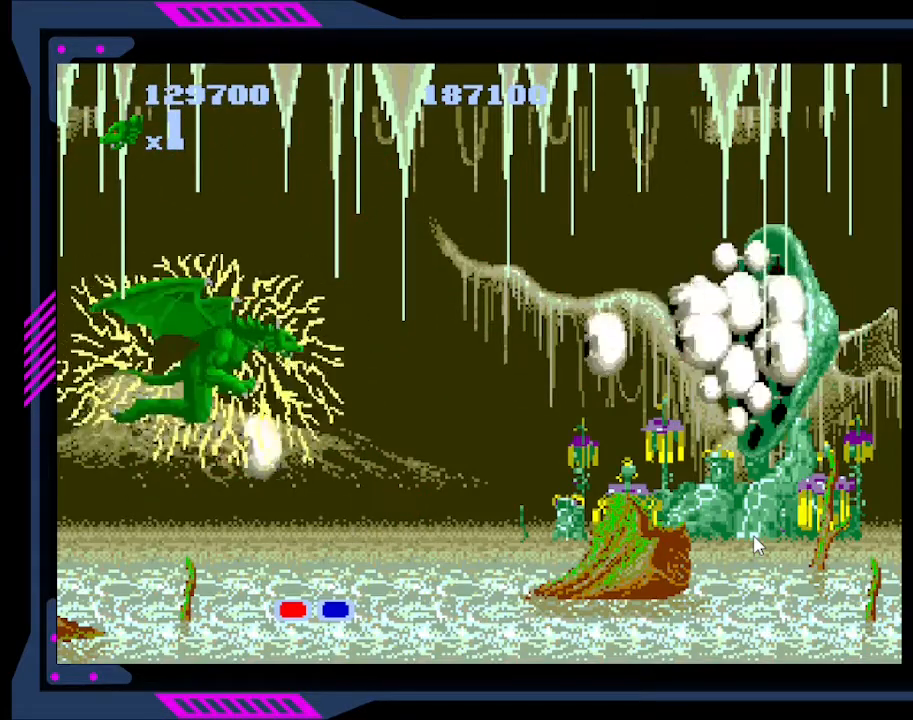
{"buttons": ["DPAD_RIGHT"], "right_stick": "center", "events": [[233, "B", "down"], [300, "B", "up"], [400, "B", "down"], [467, "B", "up"]]}
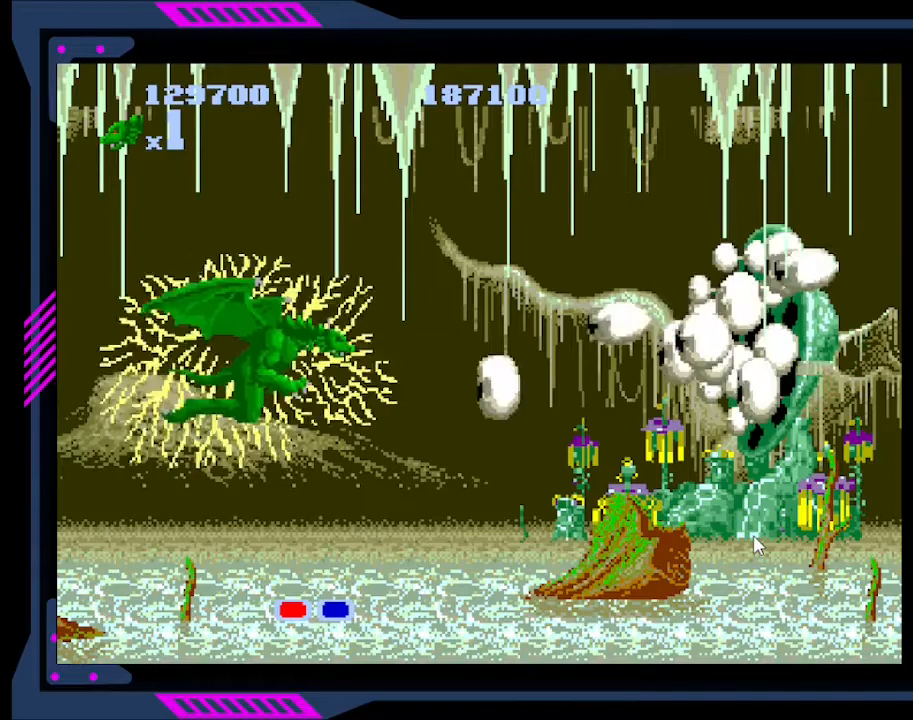
{"buttons": ["B"], "right_stick": "center", "events": [[100, "B", "down"], [200, "B", "up"], [233, "B", "down"], [300, "B", "up"], [400, "B", "down"], [433, "B", "up"], [467, "DPAD_RIGHT", "up"], [500, "B", "down"]]}
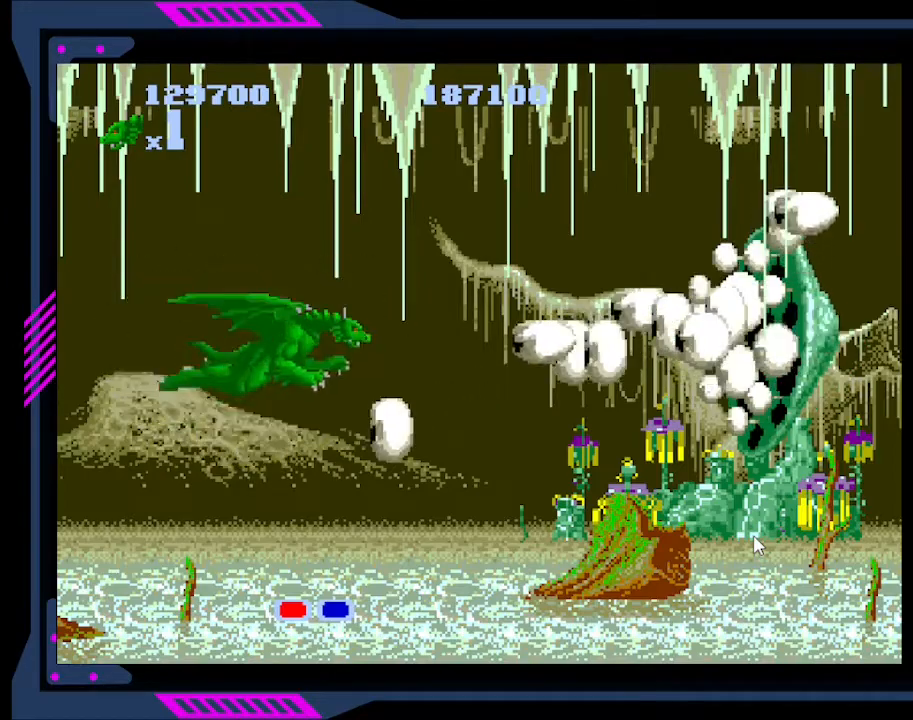
{"buttons": ["B"], "right_stick": "center", "events": [[67, "B", "up"], [100, "B", "down"], [167, "B", "up"], [233, "B", "down"], [300, "B", "up"], [333, "B", "down"], [433, "B", "up"], [467, "B", "down"]]}
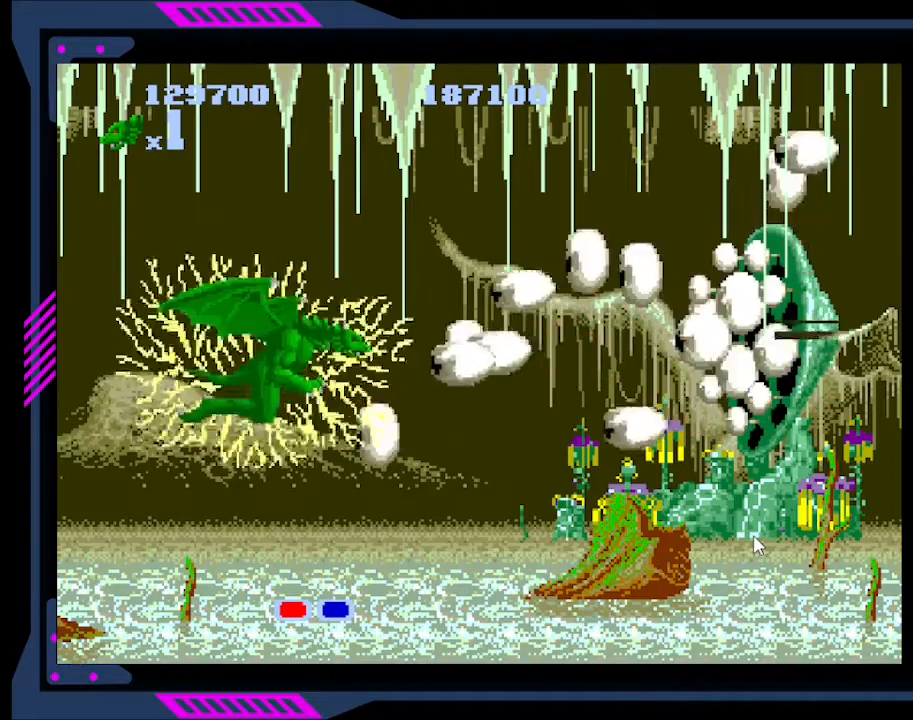
{"buttons": ["B"], "right_stick": "center", "events": [[33, "B", "up"], [100, "B", "down"], [167, "B", "up"], [200, "B", "down"], [300, "B", "up"], [367, "B", "down"], [433, "B", "up"], [467, "B", "down"]]}
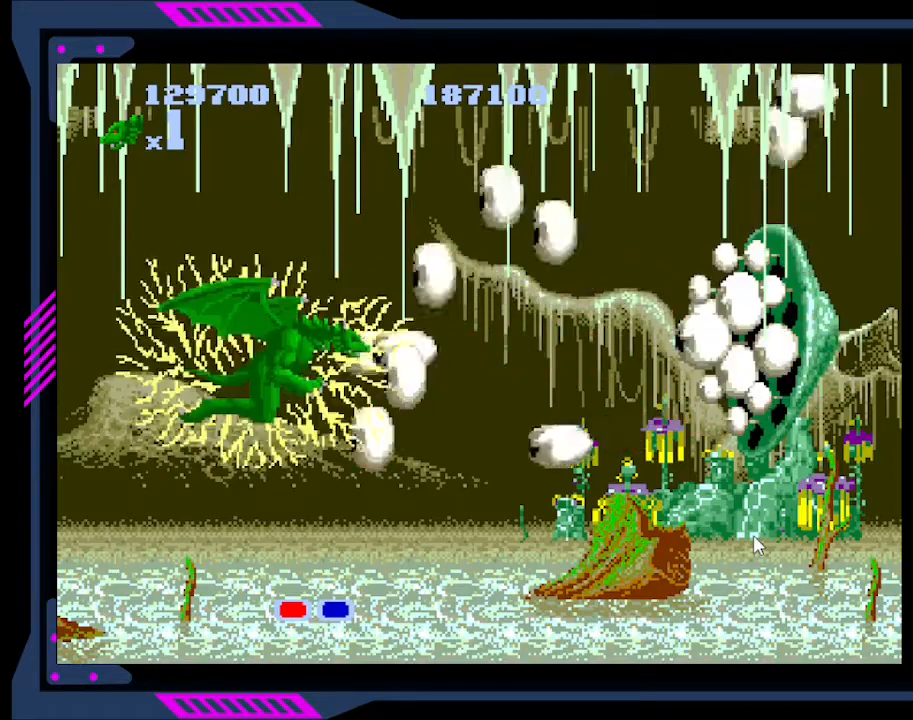
{"buttons": ["B"], "right_stick": "center", "events": [[67, "B", "up"], [100, "B", "down"], [167, "B", "up"], [233, "B", "down"], [333, "B", "up"], [367, "B", "down"], [433, "B", "up"], [500, "B", "down"]]}
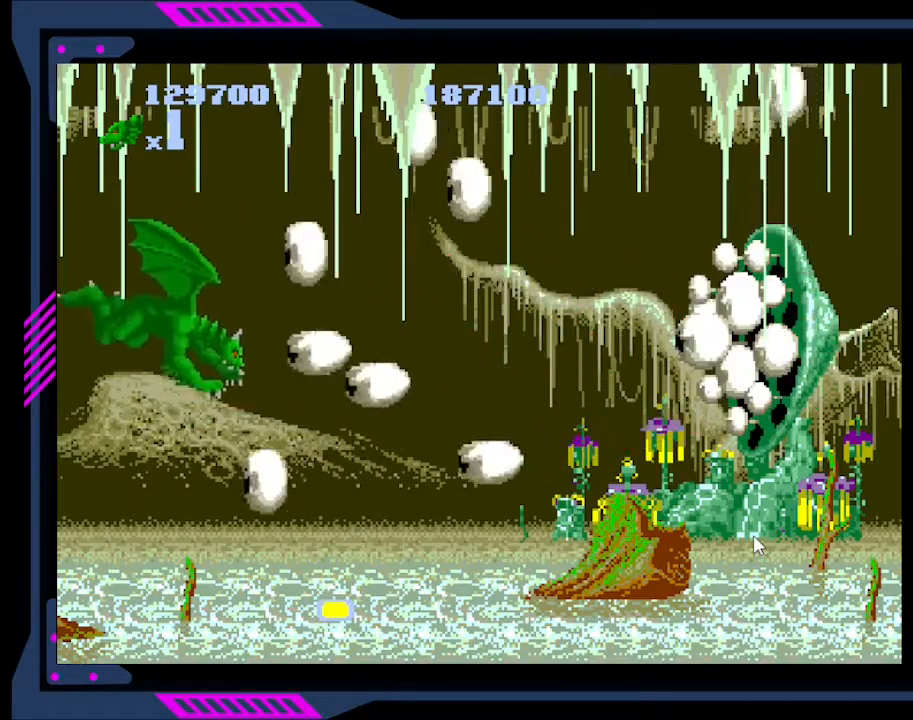
{"buttons": ["B"], "right_stick": "center", "events": [[67, "B", "up"], [133, "B", "down"], [200, "B", "up"], [233, "B", "down"], [333, "B", "up"], [400, "B", "down"], [467, "B", "up"], [500, "B", "down"]]}
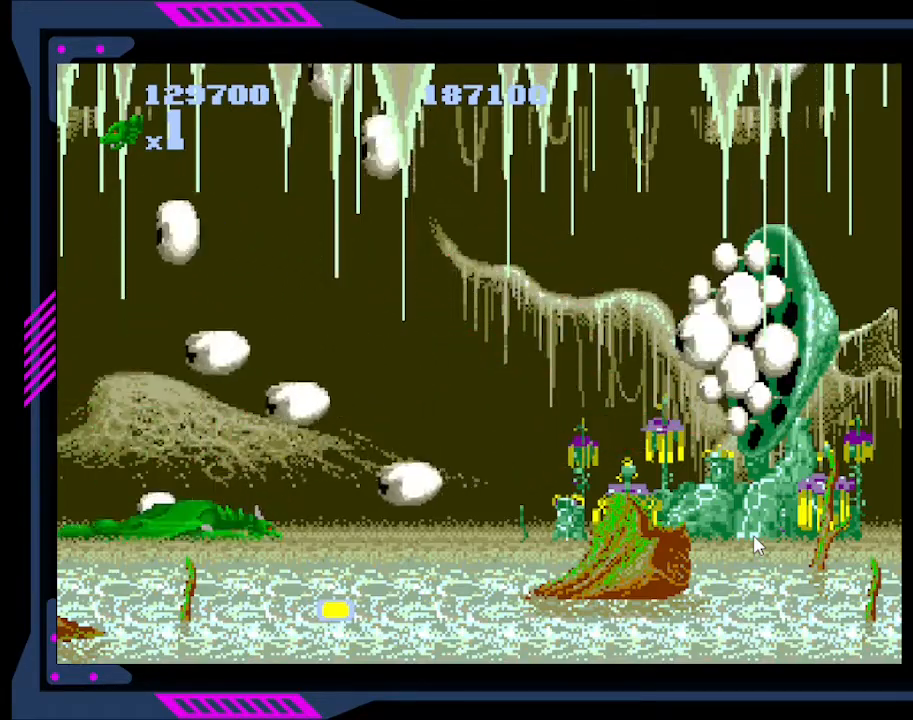
{"buttons": ["DPAD_UP", "DPAD_RIGHT"], "right_stick": "center", "events": [[100, "B", "up"], [167, "DPAD_RIGHT", "down"], [433, "DPAD_UP", "down"]]}
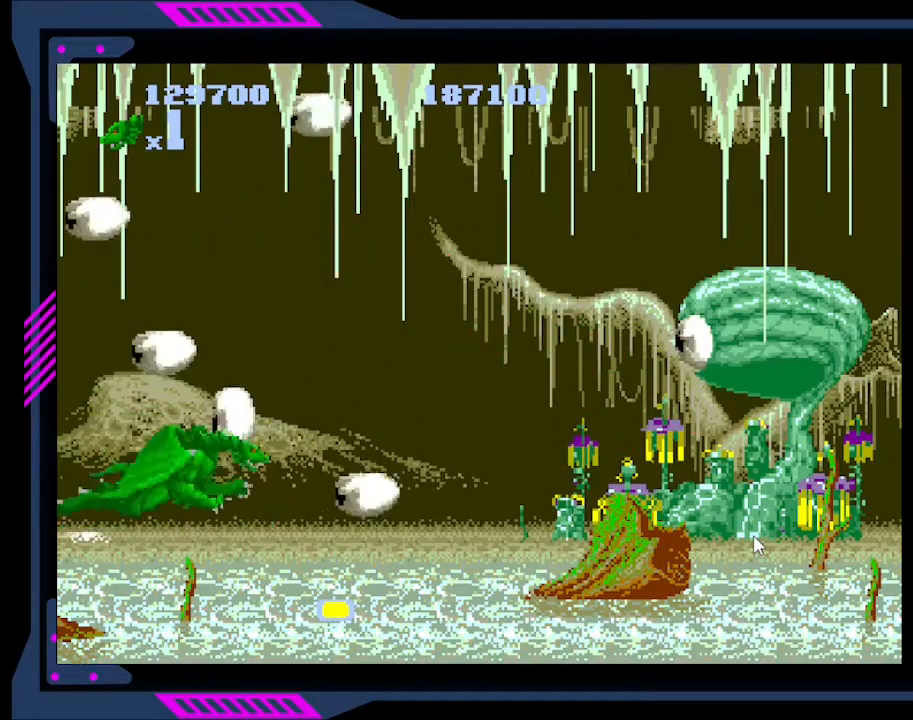
{"buttons": ["B", "DPAD_UP", "DPAD_RIGHT"], "right_stick": "center", "events": [[133, "B", "down"], [267, "B", "up"], [333, "B", "down"], [433, "B", "up"], [467, "B", "down"]]}
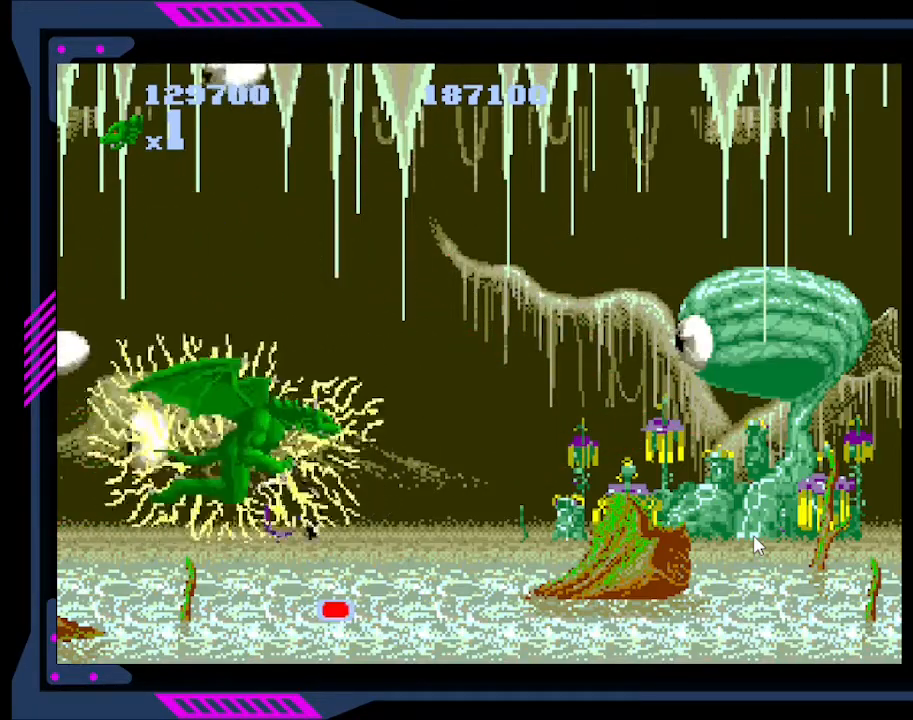
{"buttons": ["DPAD_UP", "DPAD_RIGHT"], "right_stick": "center", "events": [[33, "B", "up"]]}
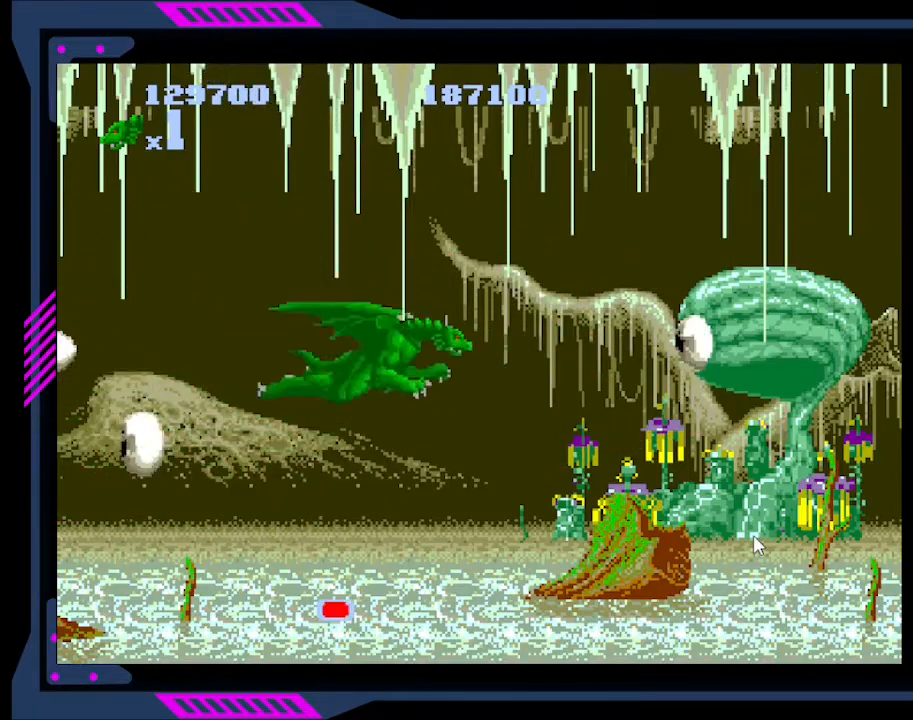
{"buttons": ["B"], "right_stick": "center", "events": [[67, "DPAD_UP", "up"], [233, "B", "down"], [267, "DPAD_RIGHT", "up"], [333, "B", "up"], [467, "B", "down"]]}
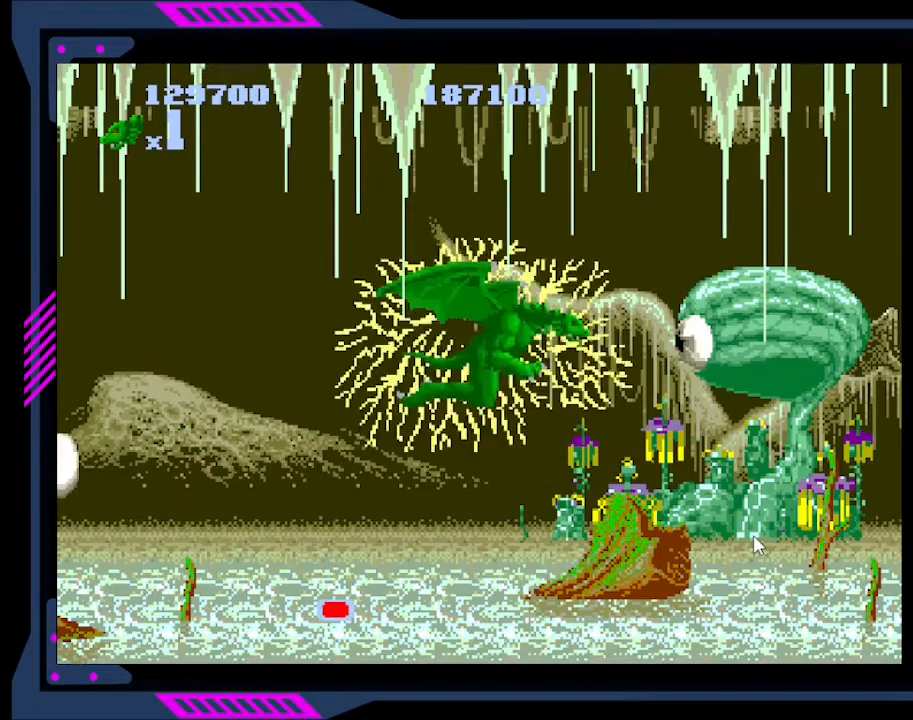
{"buttons": ["B"], "right_stick": "center", "events": [[33, "B", "up"], [100, "B", "down"], [167, "B", "up"], [200, "B", "down"], [467, "B", "up"], [500, "B", "down"]]}
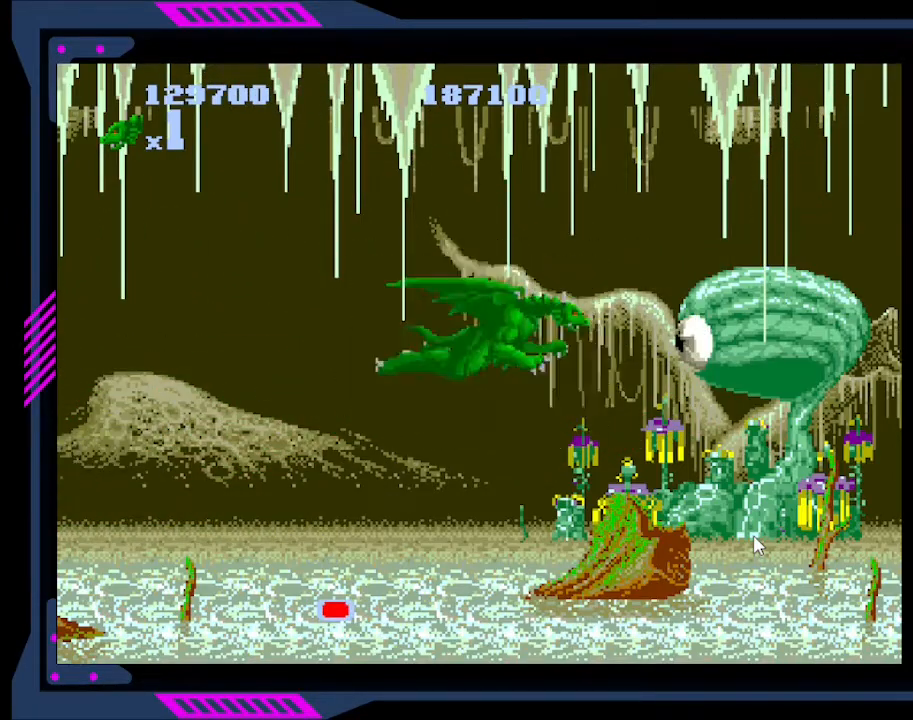
{"buttons": ["B"], "right_stick": "center", "events": [[67, "B", "up"], [100, "B", "down"], [400, "B", "up"], [433, "B", "down"]]}
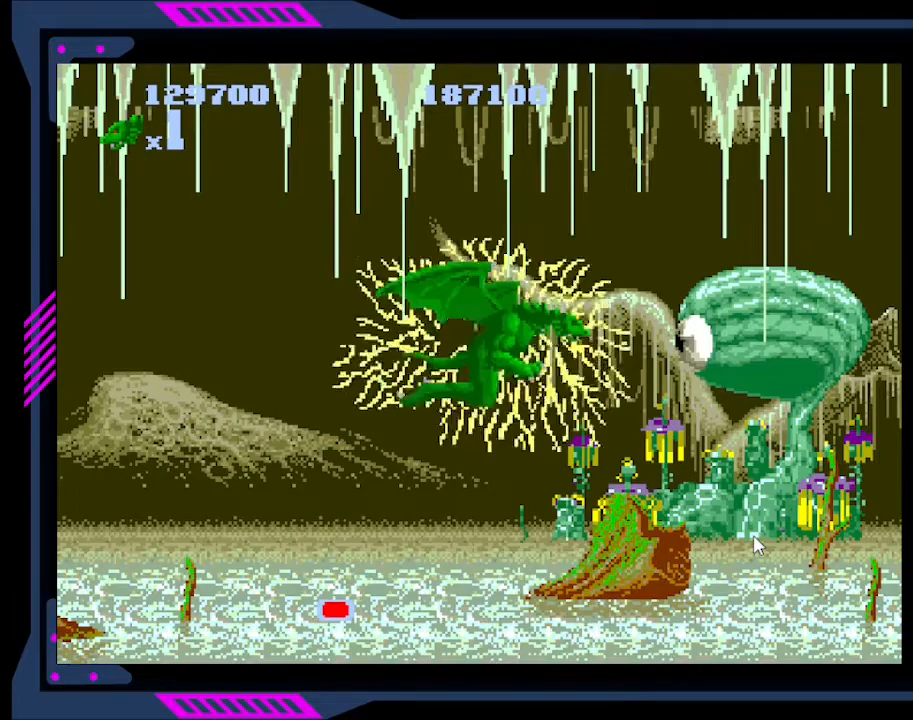
{"buttons": ["B"], "right_stick": "center", "events": [[200, "B", "up"], [267, "B", "down"], [333, "B", "up"], [367, "B", "down"], [433, "B", "up"], [500, "B", "down"]]}
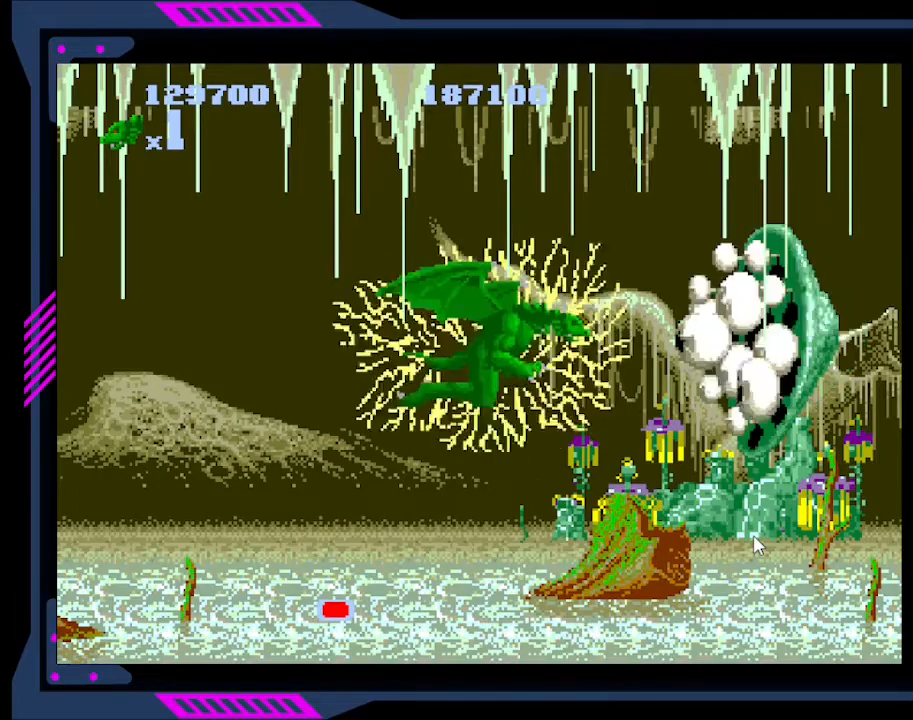
{"buttons": ["B"], "right_stick": "center", "events": [[33, "B", "up"], [100, "B", "down"], [167, "B", "up"], [200, "B", "down"], [267, "B", "up"], [333, "B", "down"], [400, "B", "up"], [433, "B", "down"]]}
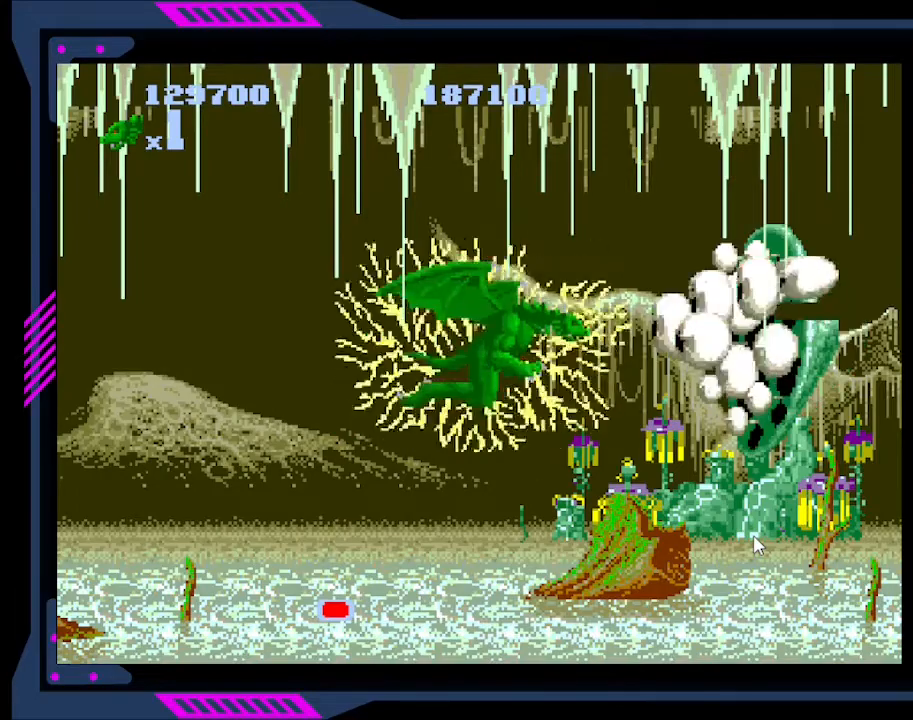
{"buttons": [], "right_stick": "center", "events": [[33, "B", "up"], [67, "B", "down"], [133, "B", "up"], [167, "B", "down"], [233, "B", "up"], [300, "B", "down"], [367, "B", "up"], [433, "B", "down"], [467, "B", "up"]]}
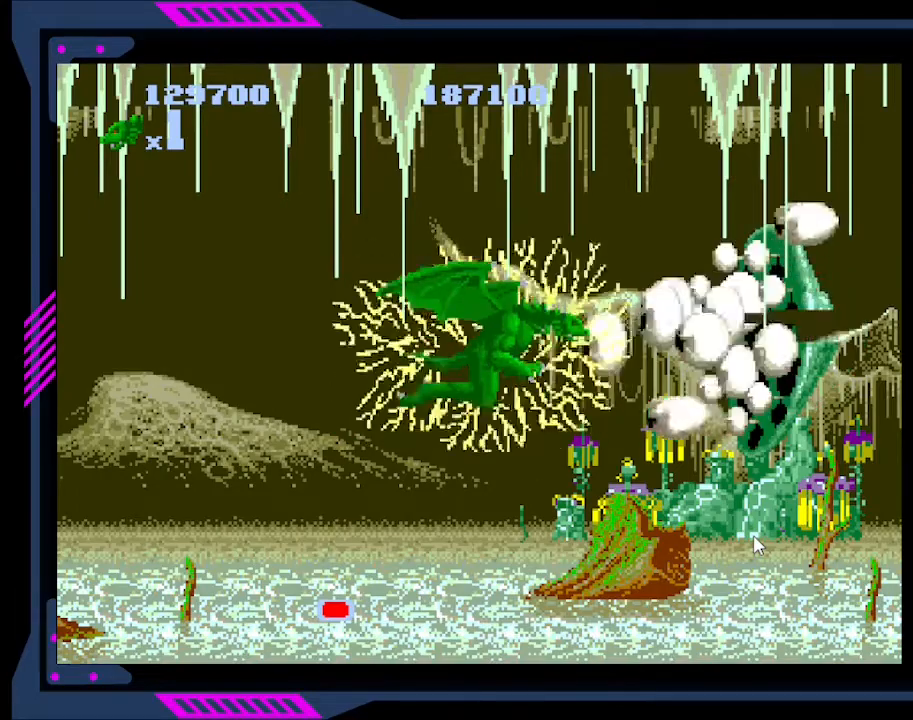
{"buttons": ["B"], "right_stick": "center", "events": [[33, "B", "down"], [100, "B", "up"], [167, "B", "down"], [200, "B", "up"], [267, "B", "down"], [333, "B", "up"], [367, "B", "down"], [400, "B", "up"], [467, "B", "down"]]}
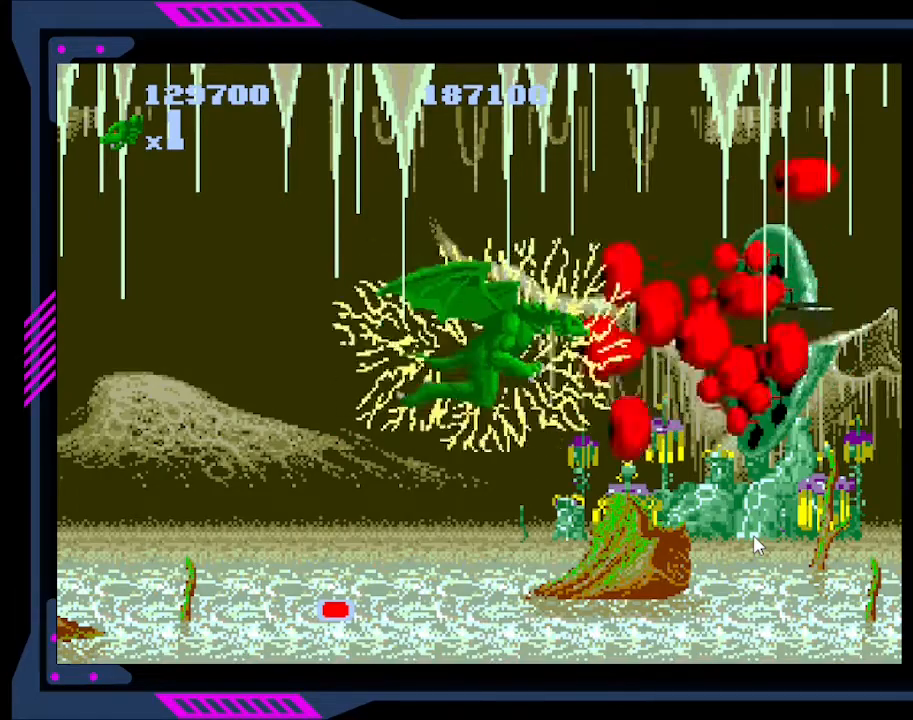
{"buttons": ["DPAD_LEFT"], "right_stick": "center", "events": [[33, "B", "up"], [100, "B", "down"], [133, "B", "up"], [167, "DPAD_LEFT", "down"], [200, "B", "down"], [233, "B", "up"]]}
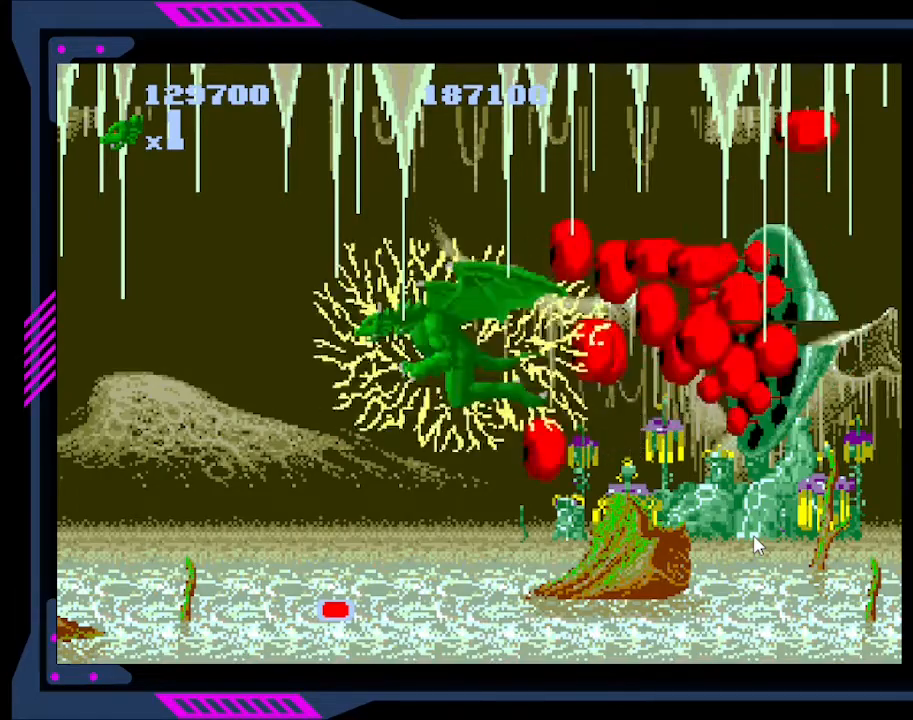
{"buttons": ["B"], "right_stick": "center", "events": [[333, "B", "down"], [333, "DPAD_LEFT", "up"], [433, "B", "up"], [500, "B", "down"]]}
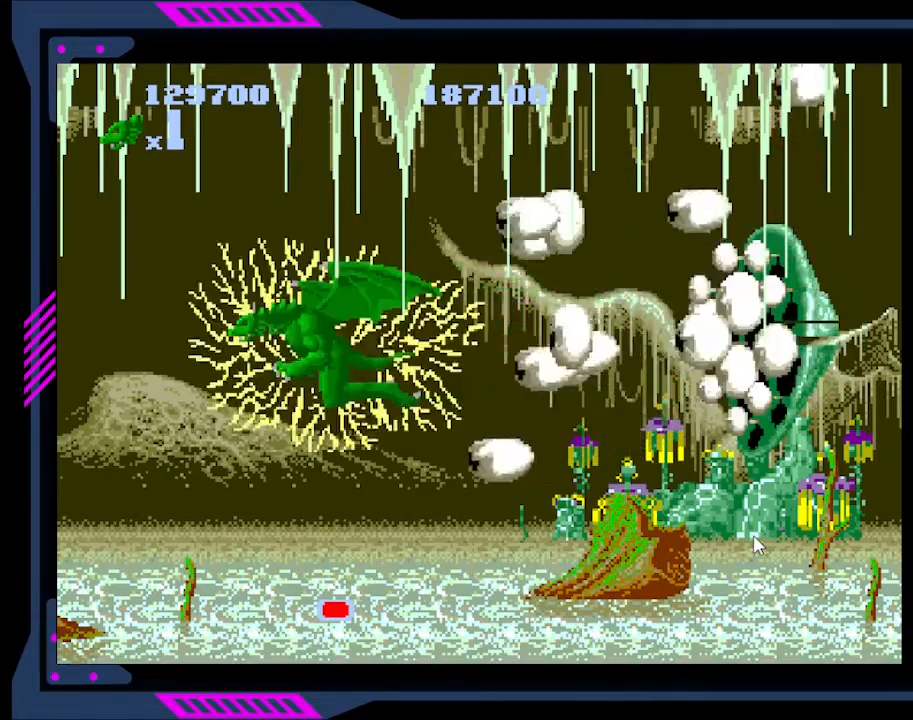
{"buttons": ["DPAD_LEFT"], "right_stick": "center", "events": [[100, "B", "up"], [200, "B", "down"], [267, "B", "up"], [333, "B", "down"], [367, "B", "up"], [433, "B", "down"], [433, "DPAD_LEFT", "down"], [500, "B", "up"]]}
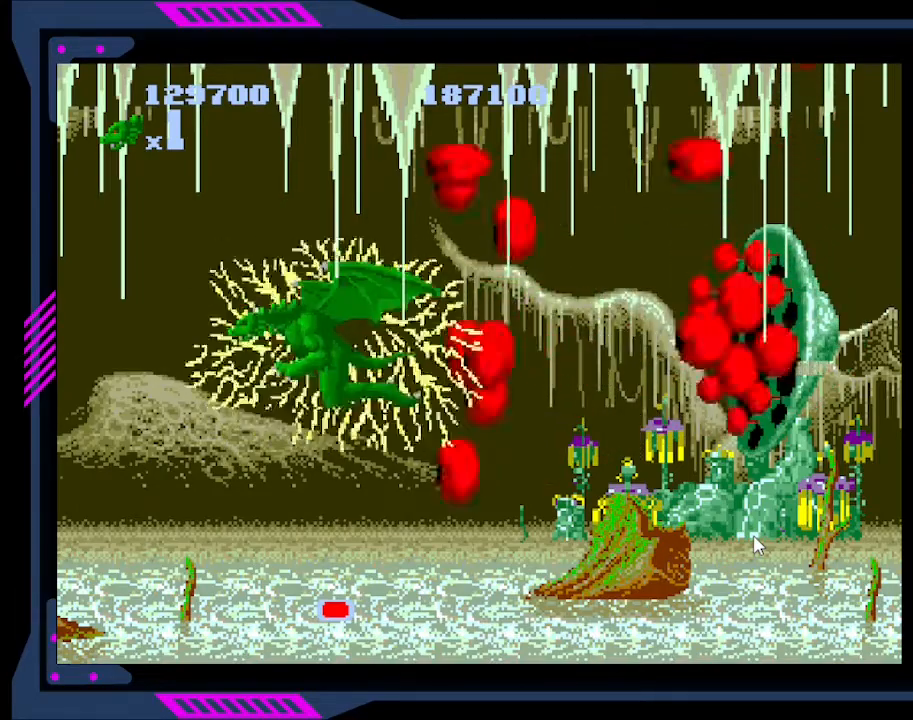
{"buttons": ["B"], "right_stick": "center", "events": [[33, "B", "down"], [100, "B", "up"], [467, "B", "down"], [500, "DPAD_LEFT", "up"]]}
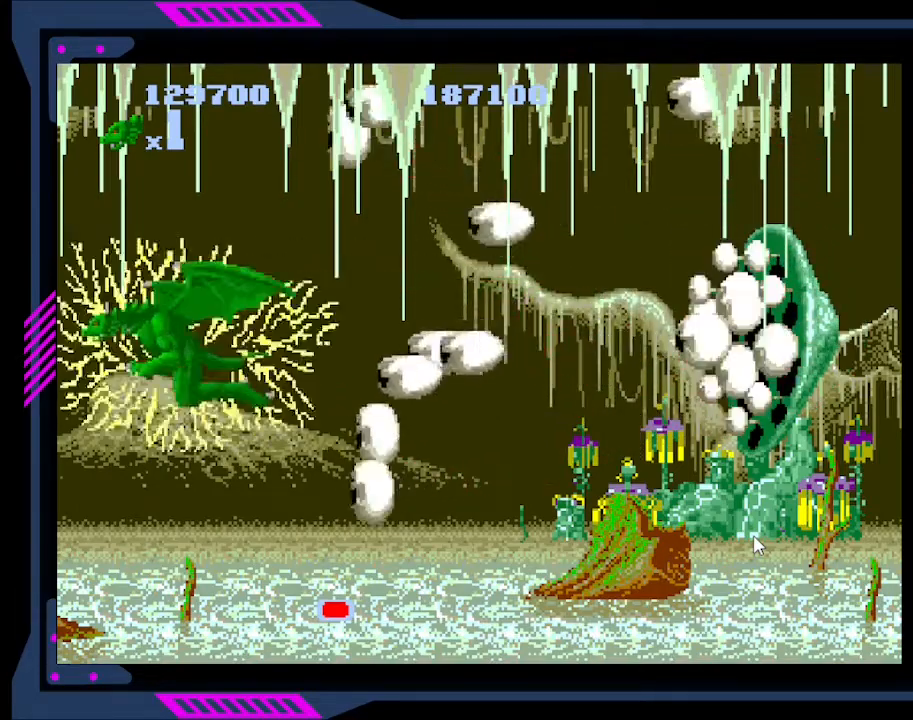
{"buttons": [], "right_stick": "center", "events": [[100, "B", "up"], [133, "B", "down"], [267, "B", "up"], [333, "B", "down"], [400, "B", "up"], [467, "B", "down"], [500, "B", "up"]]}
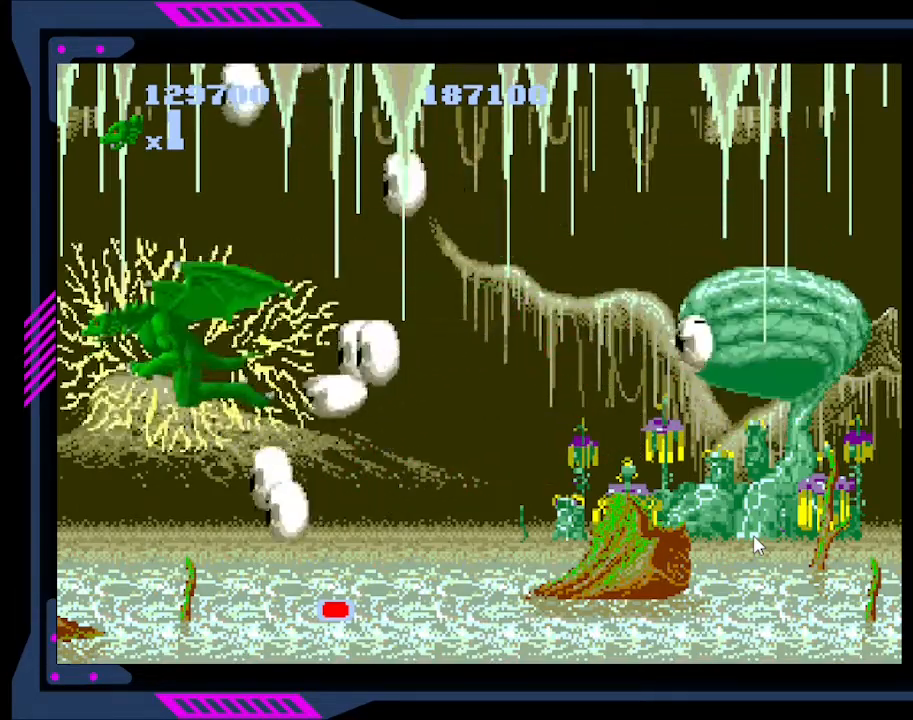
{"buttons": ["DPAD_UP"], "right_stick": "center", "events": [[67, "B", "down"], [100, "DPAD_UP", "down"], [167, "B", "up"]]}
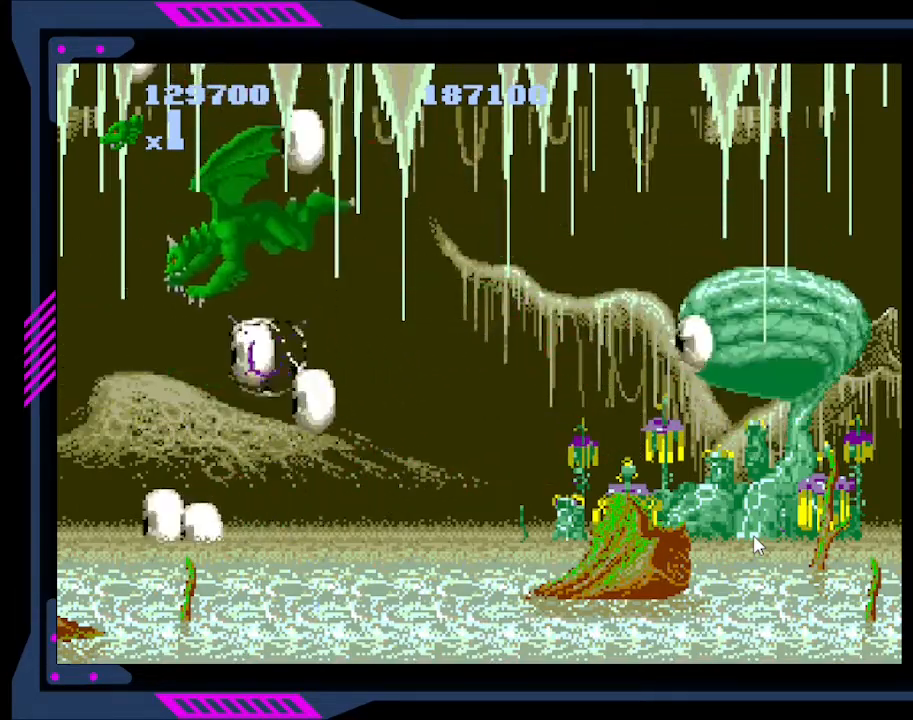
{"buttons": [], "right_stick": "center", "events": [[33, "B", "down"], [67, "DPAD_UP", "up"], [167, "B", "up"]]}
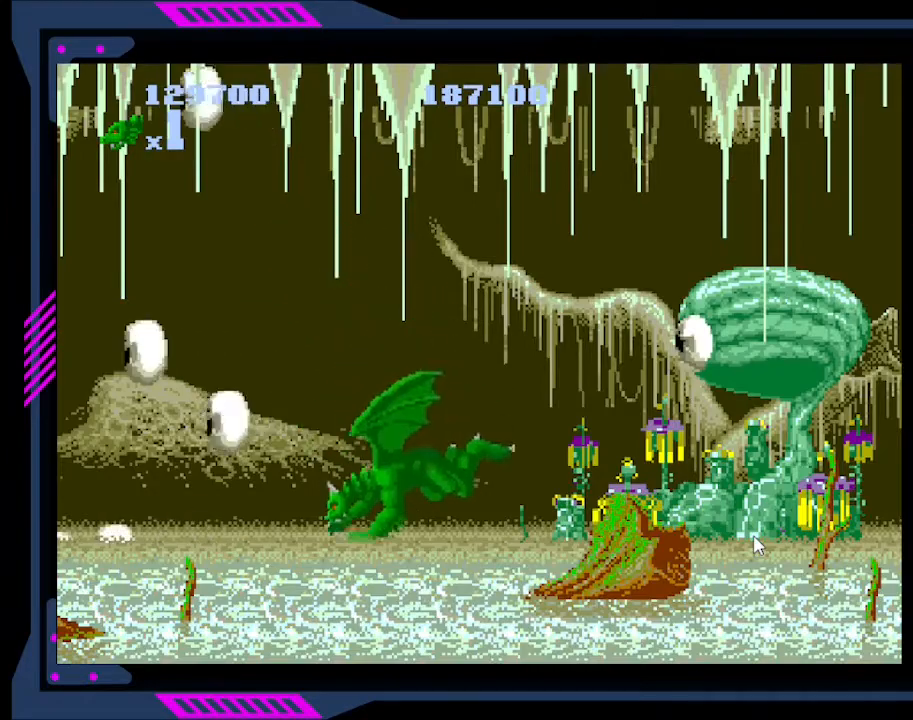
{"buttons": [], "right_stick": "center", "events": []}
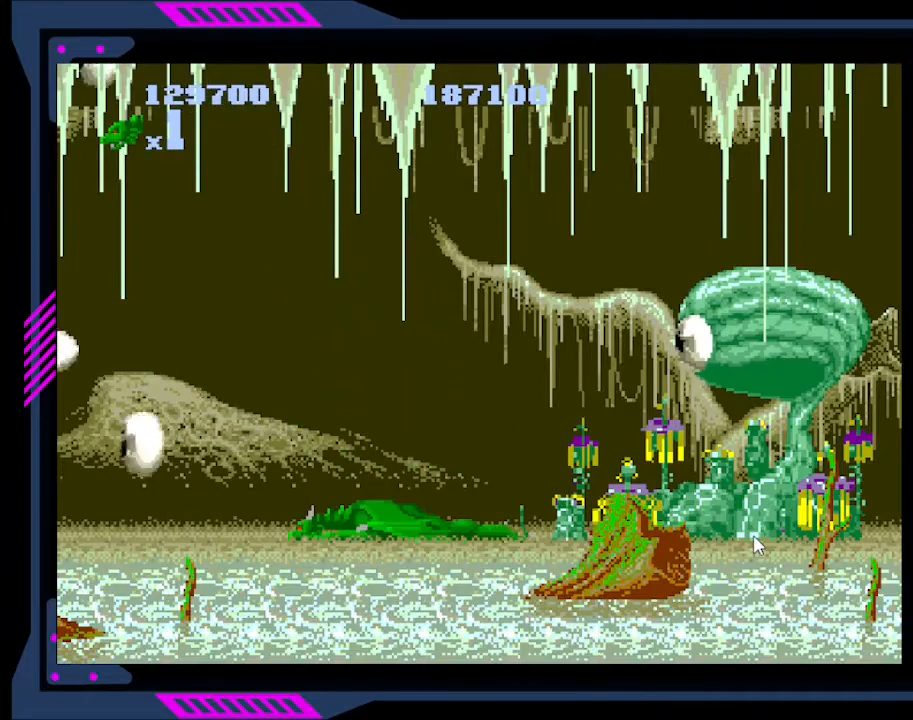
{"buttons": [], "right_stick": "center", "events": []}